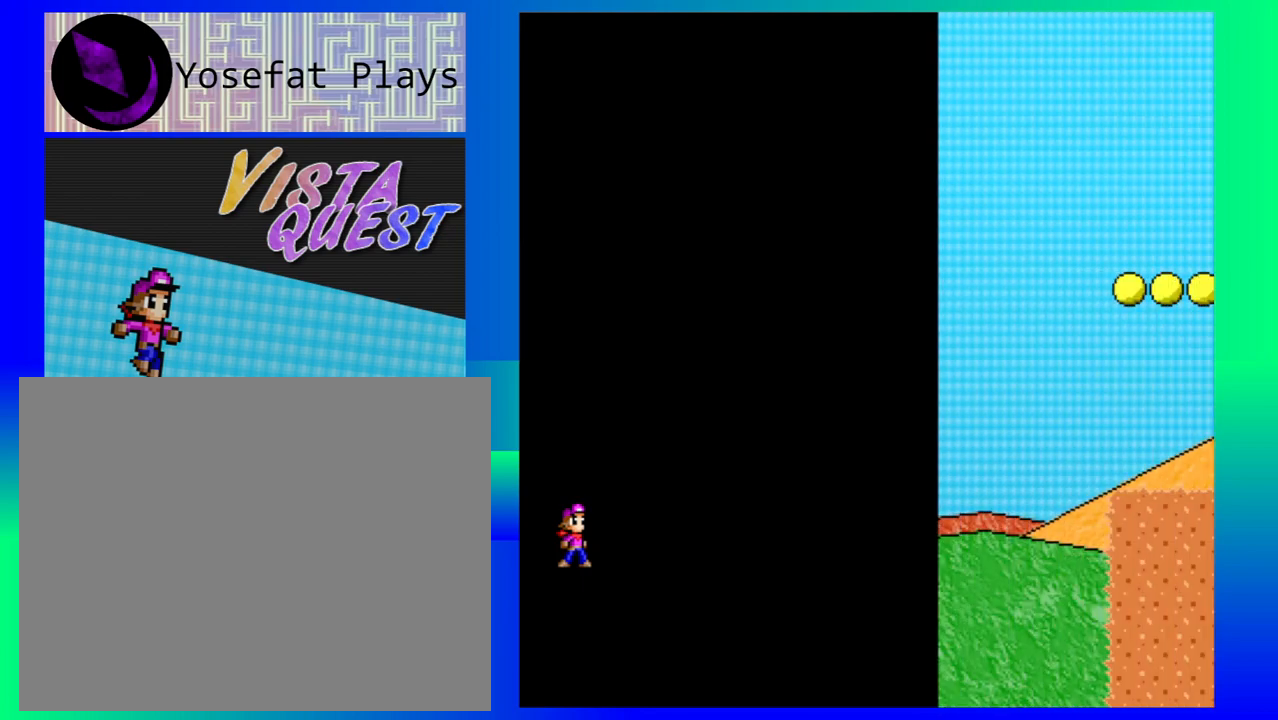
Gameplay with a controller (Nintendo layout); each line is a JSON object with the inputs held at the frame after it. "events" lists button and stick changes between this image and that frame as [ms after this image, input, new state], when the widget could be followed in between. Not read: L1 L2 L3 R1 R2 R3 right_stick.
{"buttons": [], "left_stick": "center", "events": [[200, "left_stick", "right"], [500, "left_stick", "center"]]}
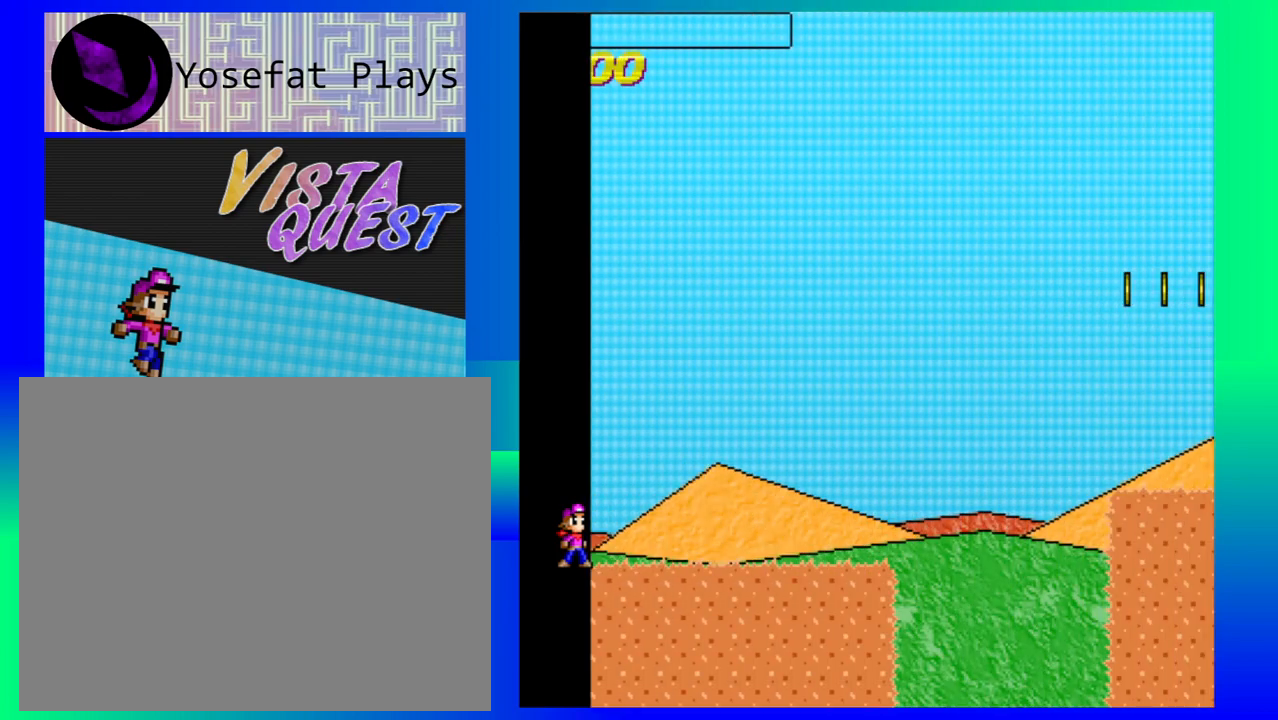
{"buttons": [], "left_stick": "right", "events": [[183, "left_stick", "right"]]}
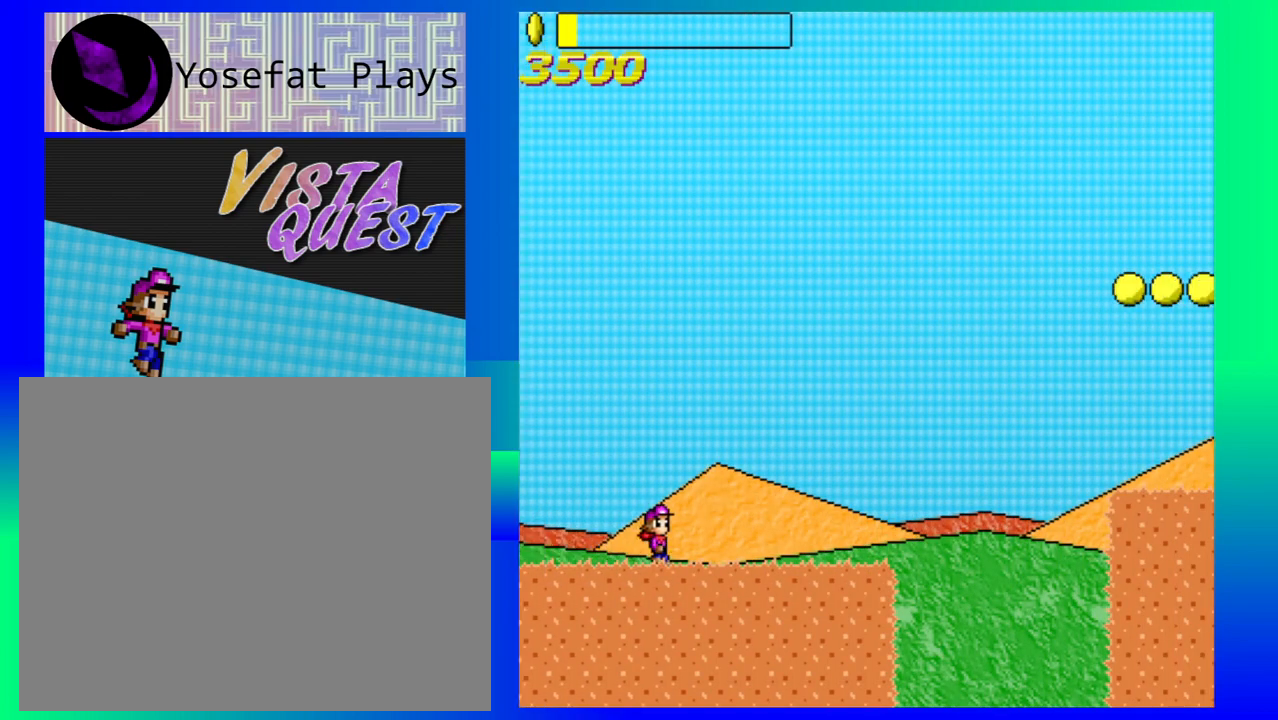
{"buttons": [], "left_stick": "right", "events": []}
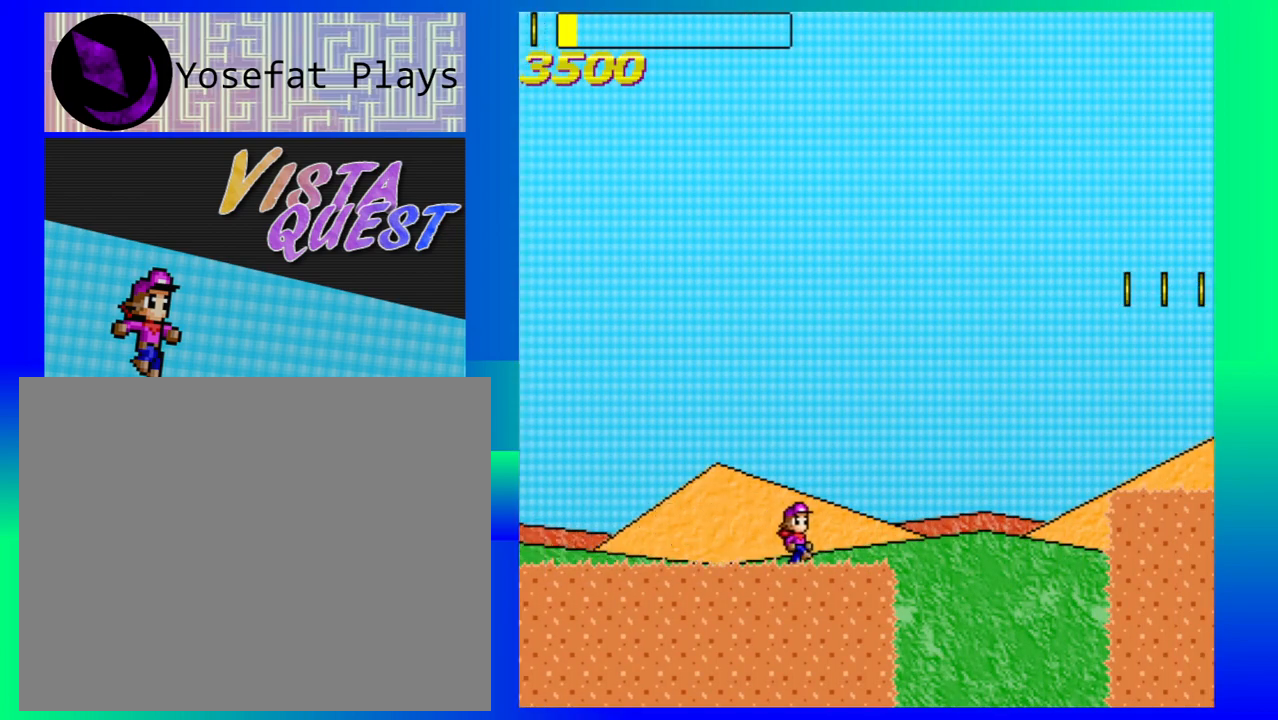
{"buttons": ["B"], "left_stick": "right", "events": [[200, "B", "down"]]}
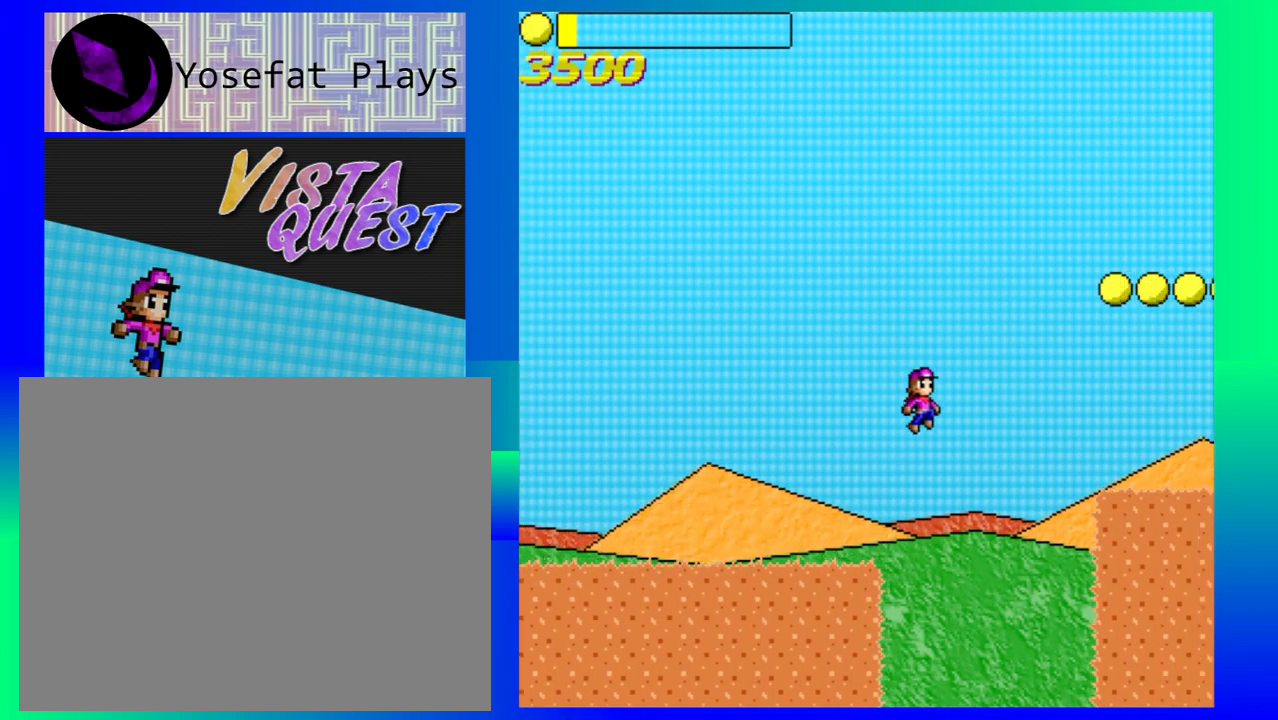
{"buttons": [], "left_stick": "right", "events": [[433, "B", "up"]]}
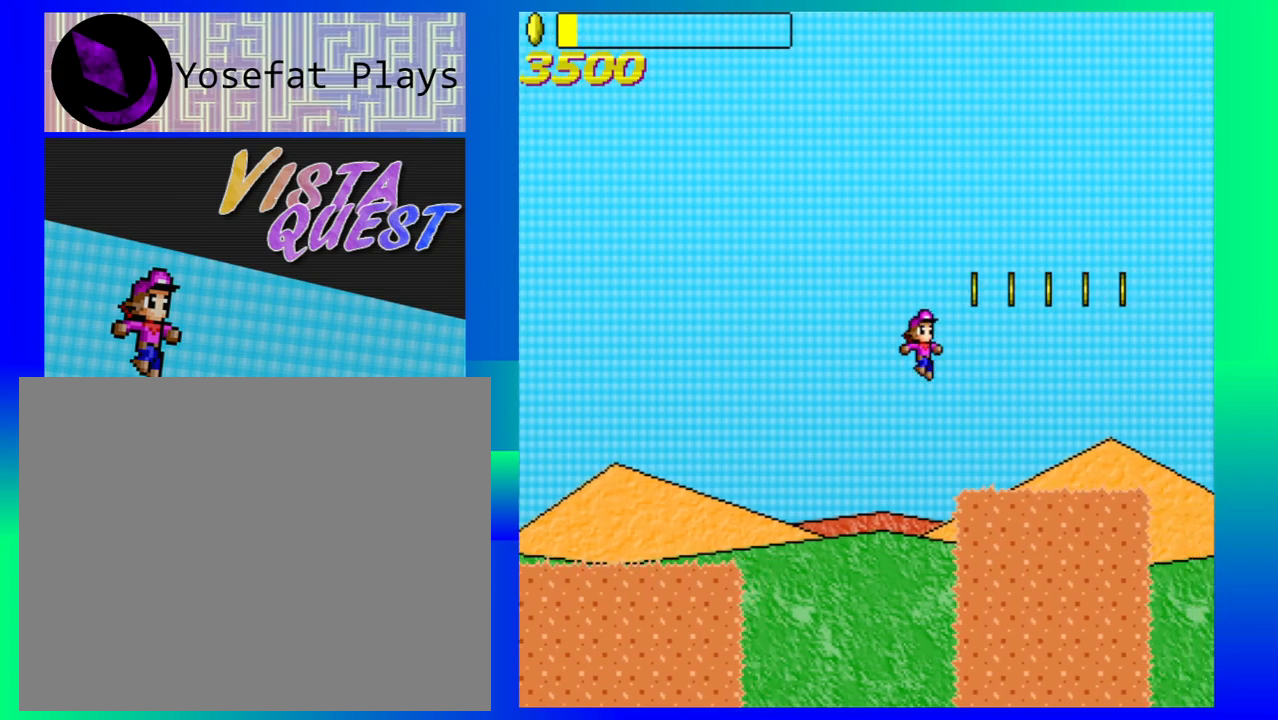
{"buttons": ["B"], "left_stick": "center", "events": [[283, "left_stick", "center"], [500, "B", "down"]]}
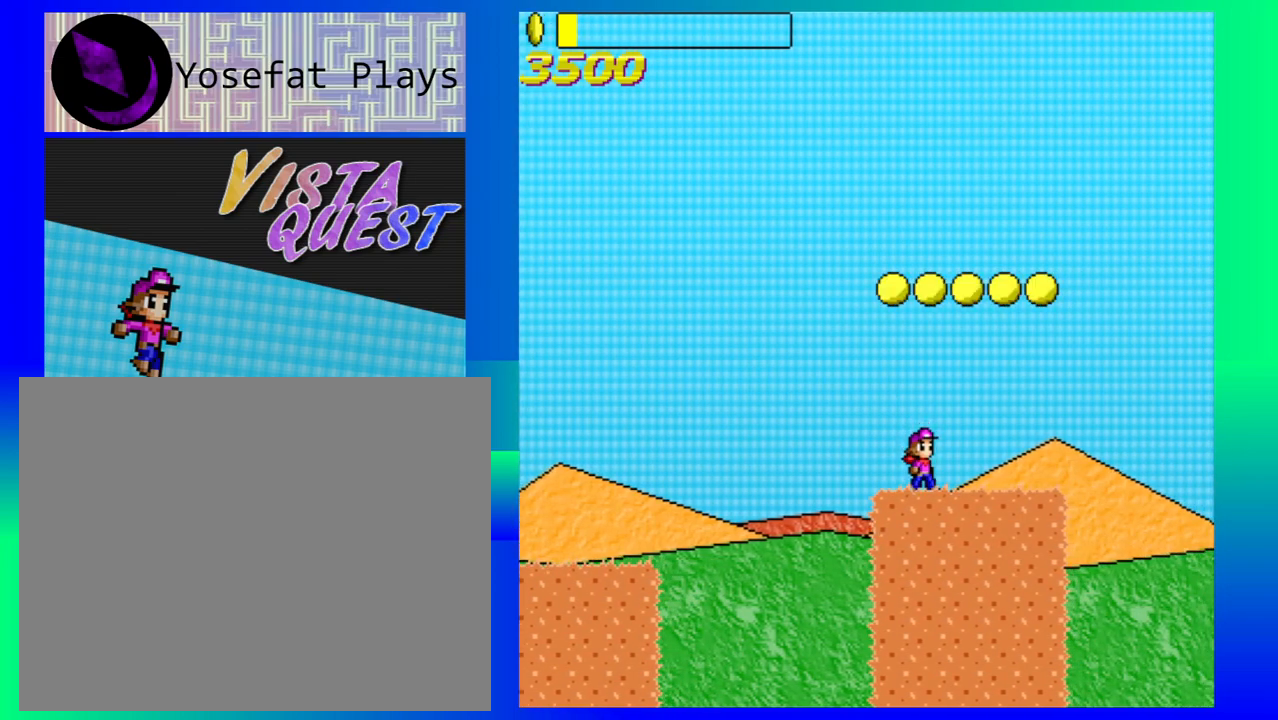
{"buttons": ["B"], "left_stick": "right", "events": [[67, "left_stick", "up-left"], [233, "left_stick", "right"]]}
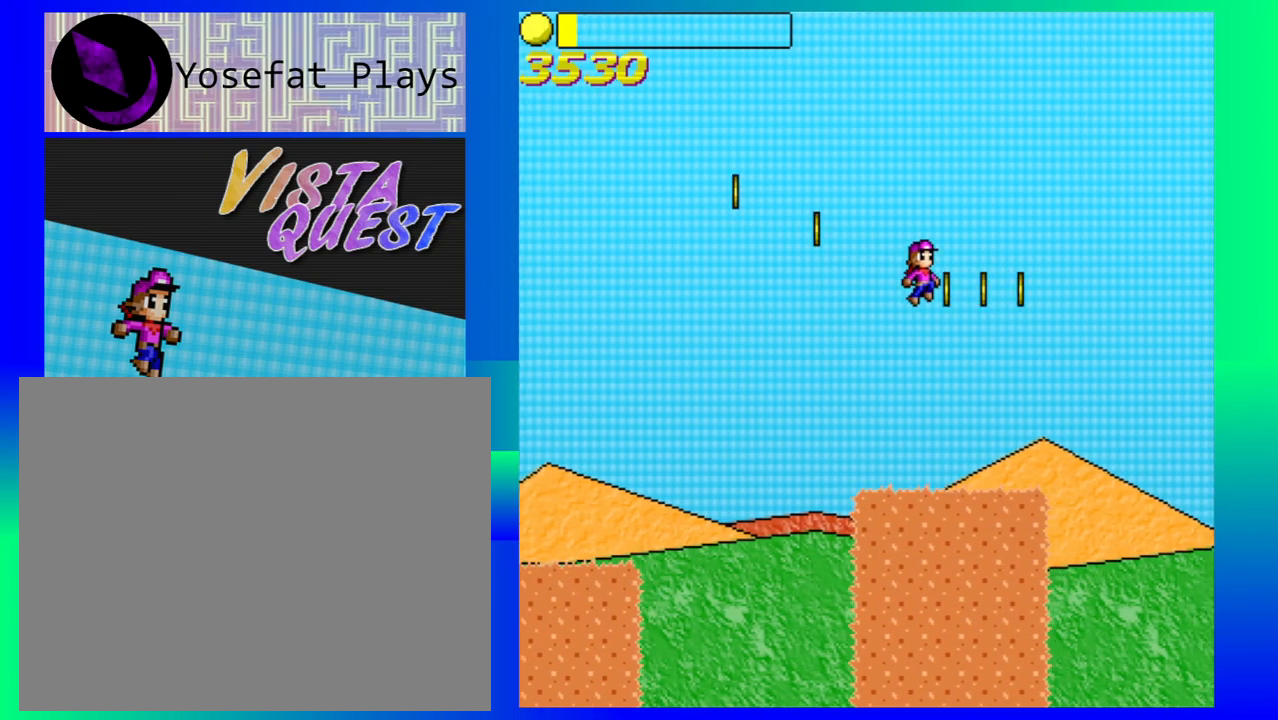
{"buttons": [], "left_stick": "center", "events": [[283, "B", "up"], [350, "left_stick", "center"]]}
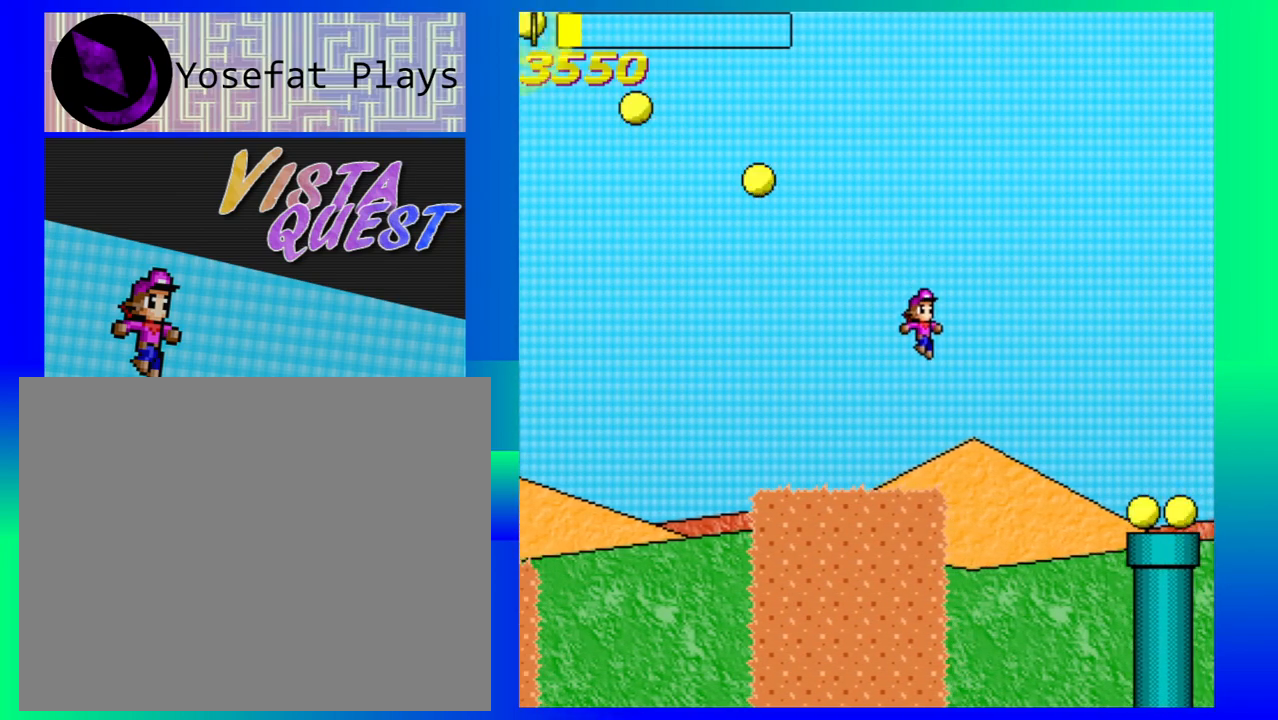
{"buttons": ["B"], "left_stick": "right", "events": [[417, "B", "down"], [483, "left_stick", "right"]]}
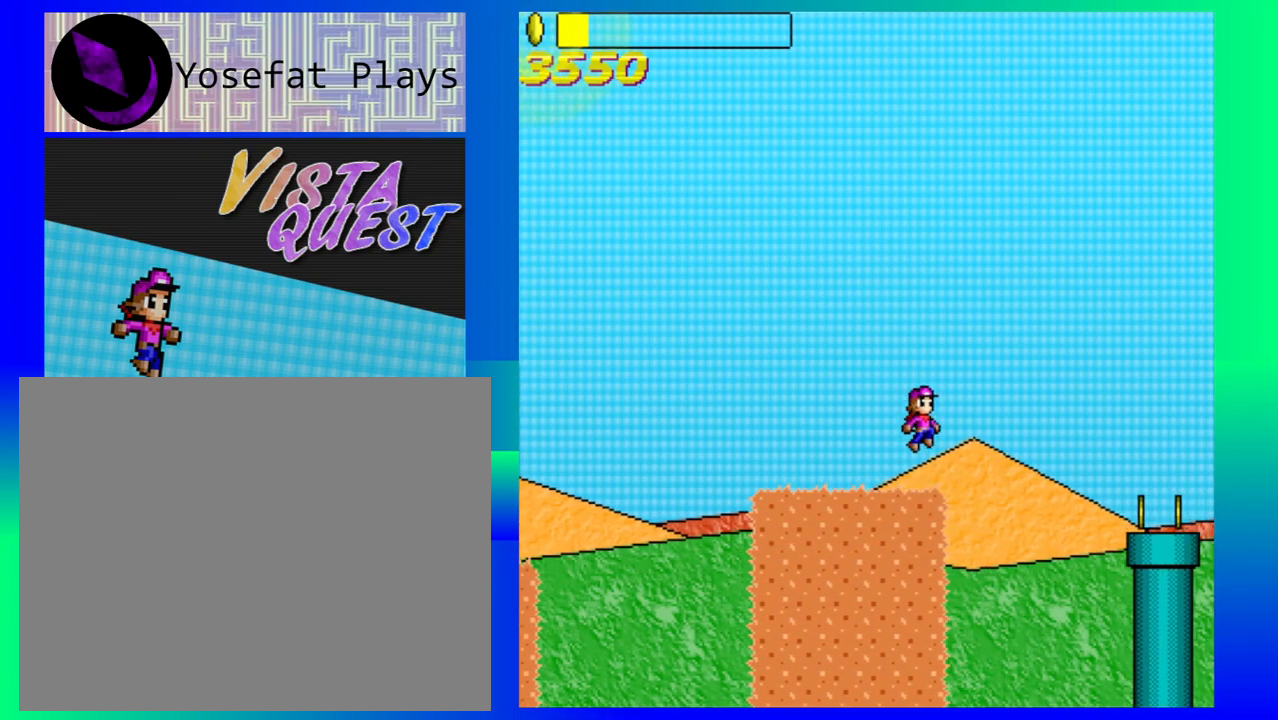
{"buttons": [], "left_stick": "right", "events": [[267, "B", "up"]]}
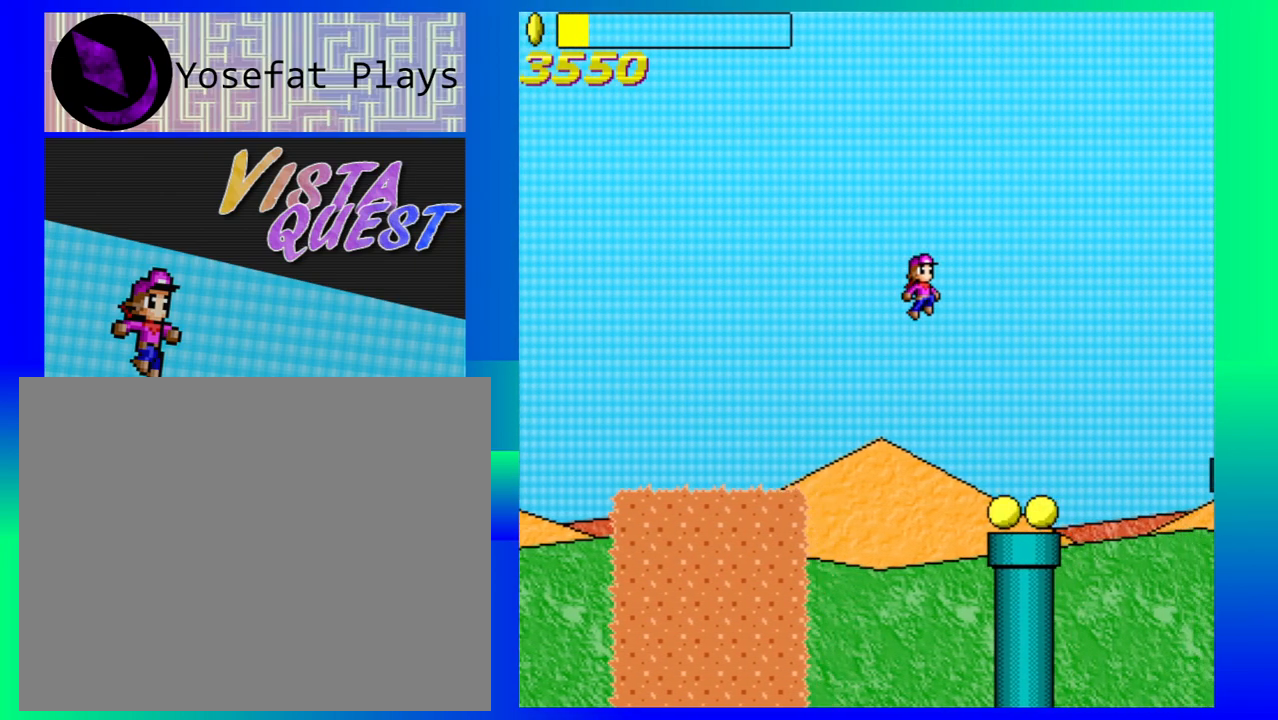
{"buttons": [], "left_stick": "center", "events": [[333, "left_stick", "center"]]}
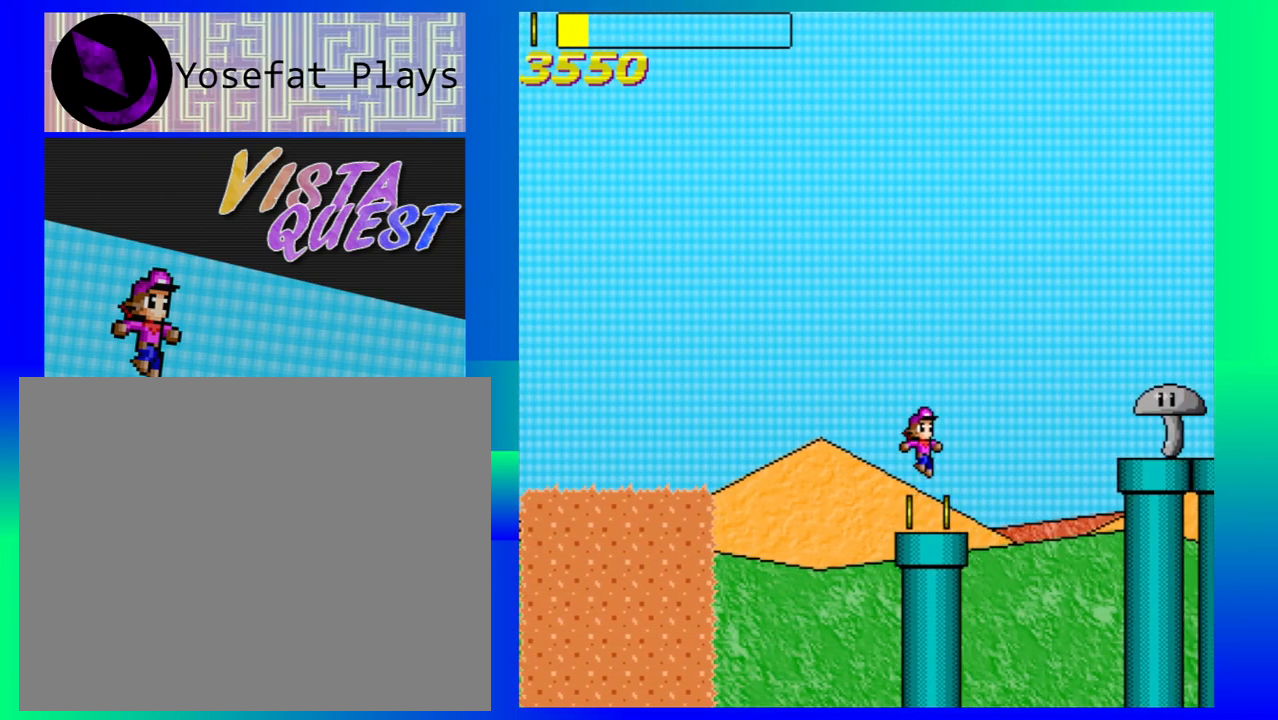
{"buttons": ["B"], "left_stick": "right", "events": [[367, "left_stick", "right"], [433, "B", "down"]]}
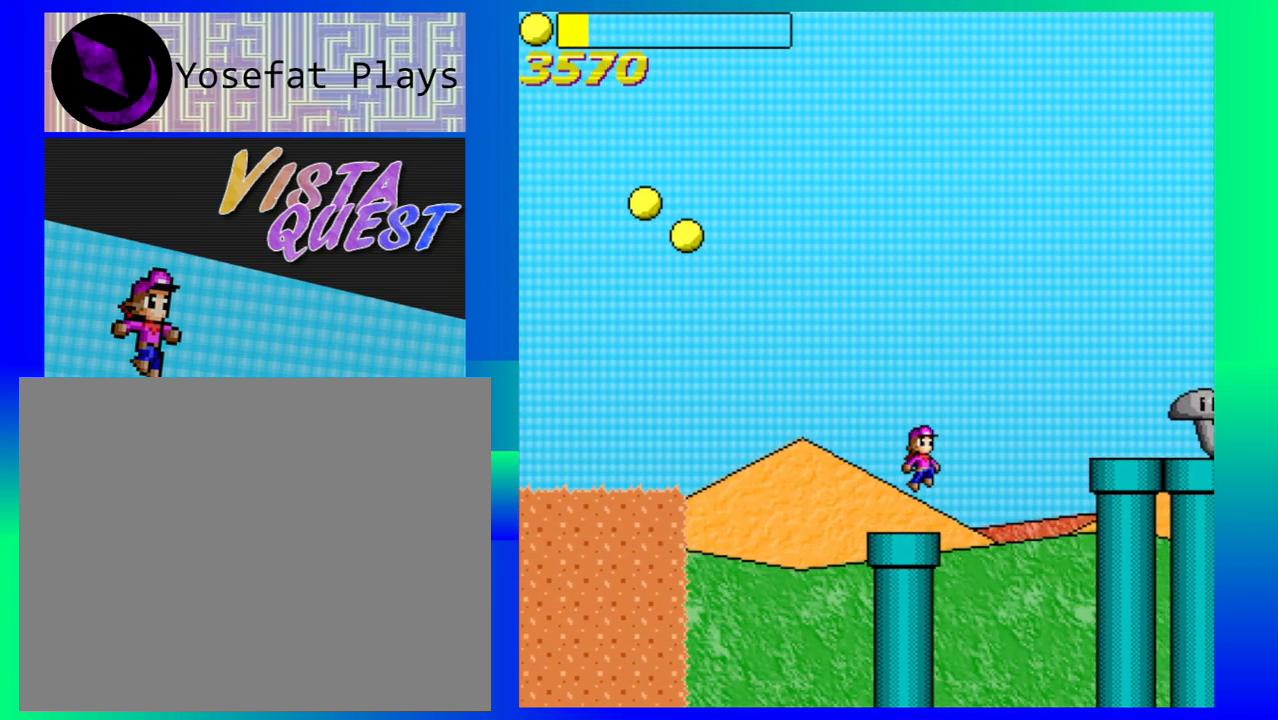
{"buttons": ["B"], "left_stick": "right", "events": []}
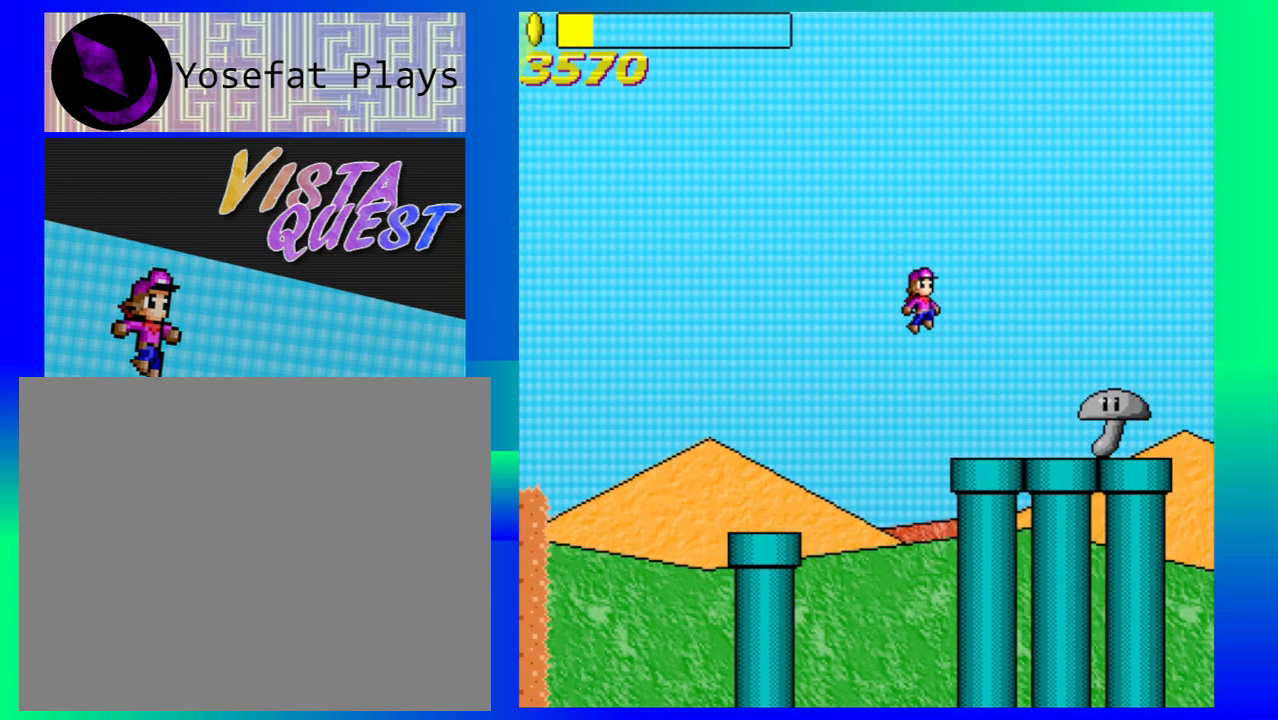
{"buttons": [], "left_stick": "center", "events": [[150, "B", "up"], [483, "left_stick", "center"]]}
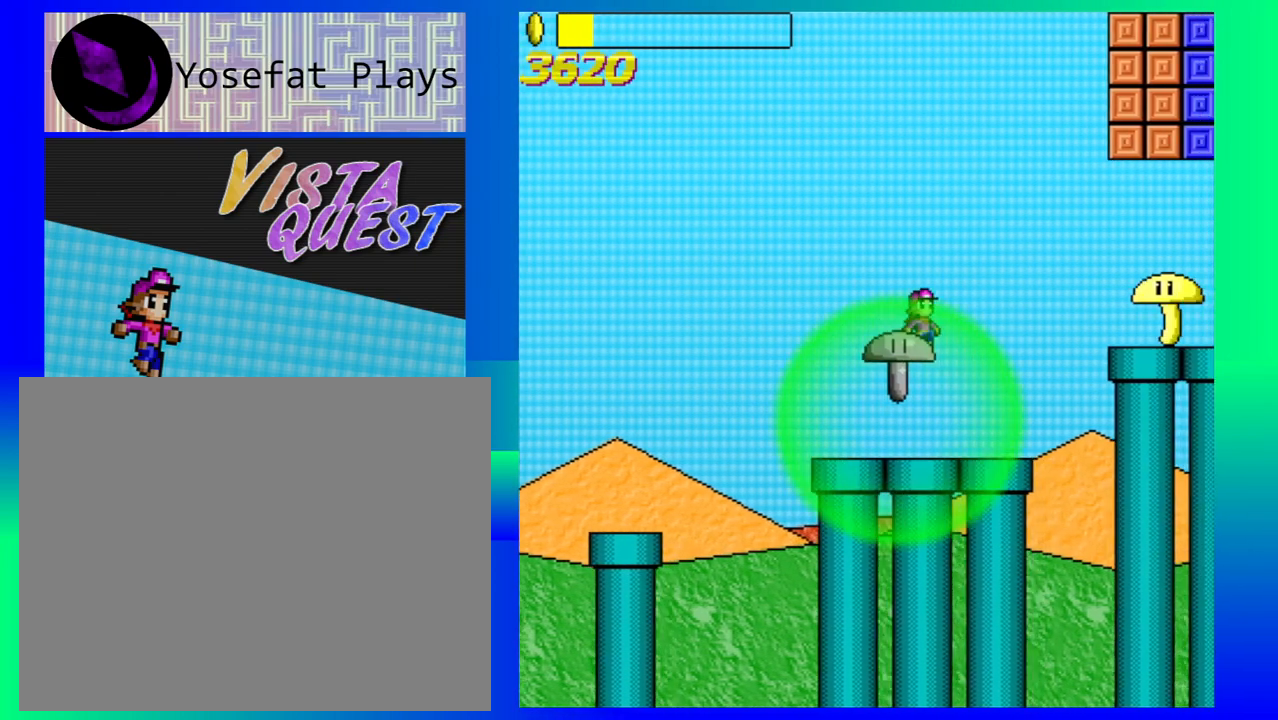
{"buttons": [], "left_stick": "right", "events": [[417, "left_stick", "right"]]}
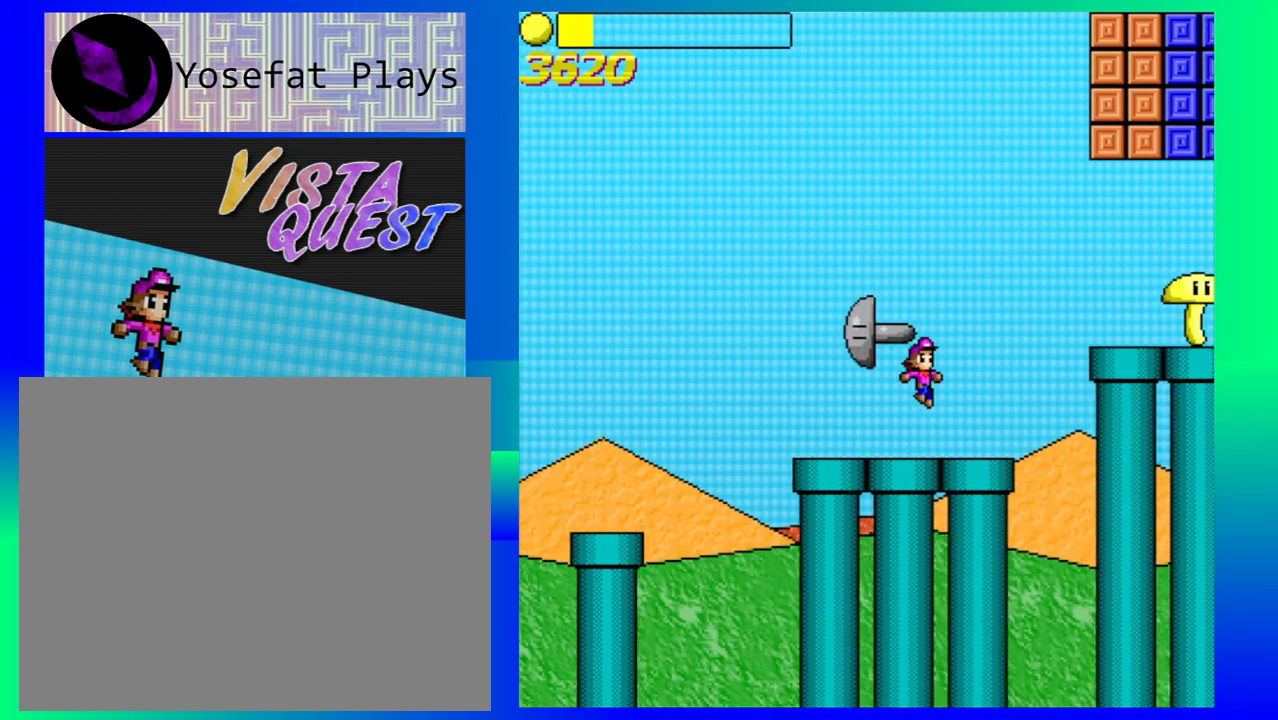
{"buttons": [], "left_stick": "center", "events": [[150, "left_stick", "center"]]}
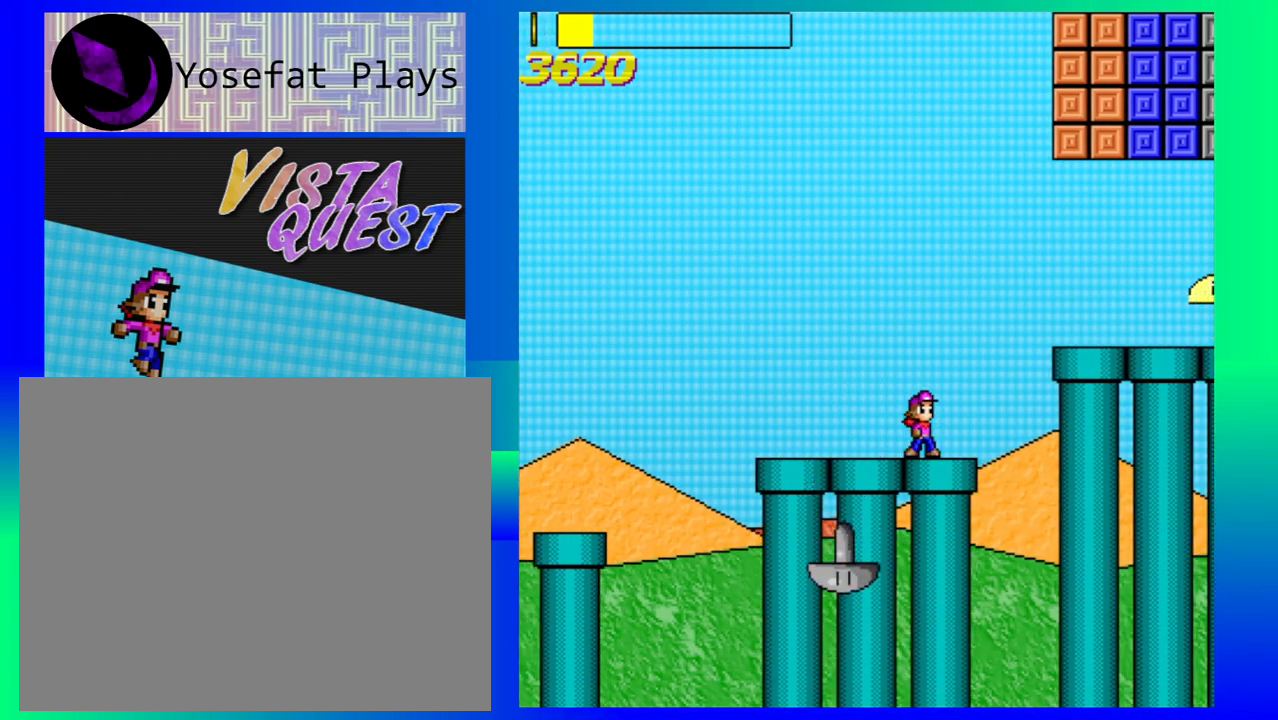
{"buttons": [], "left_stick": "center", "events": []}
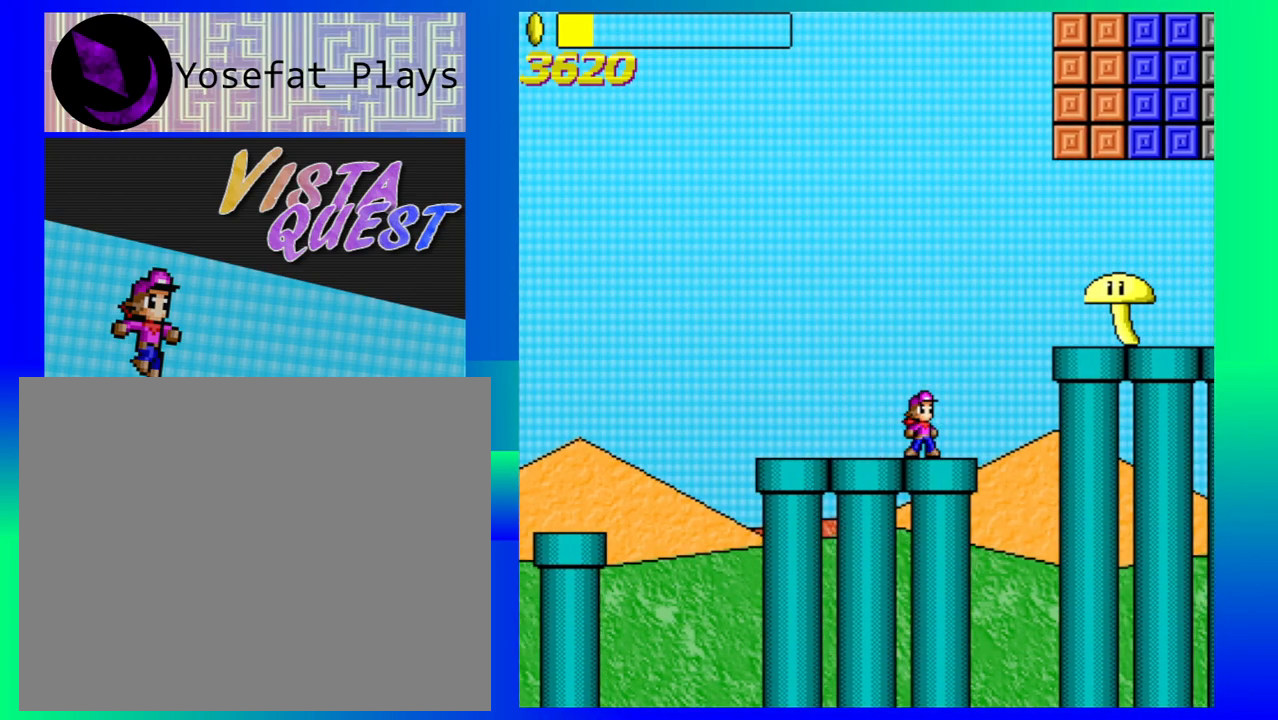
{"buttons": [], "left_stick": "center", "events": []}
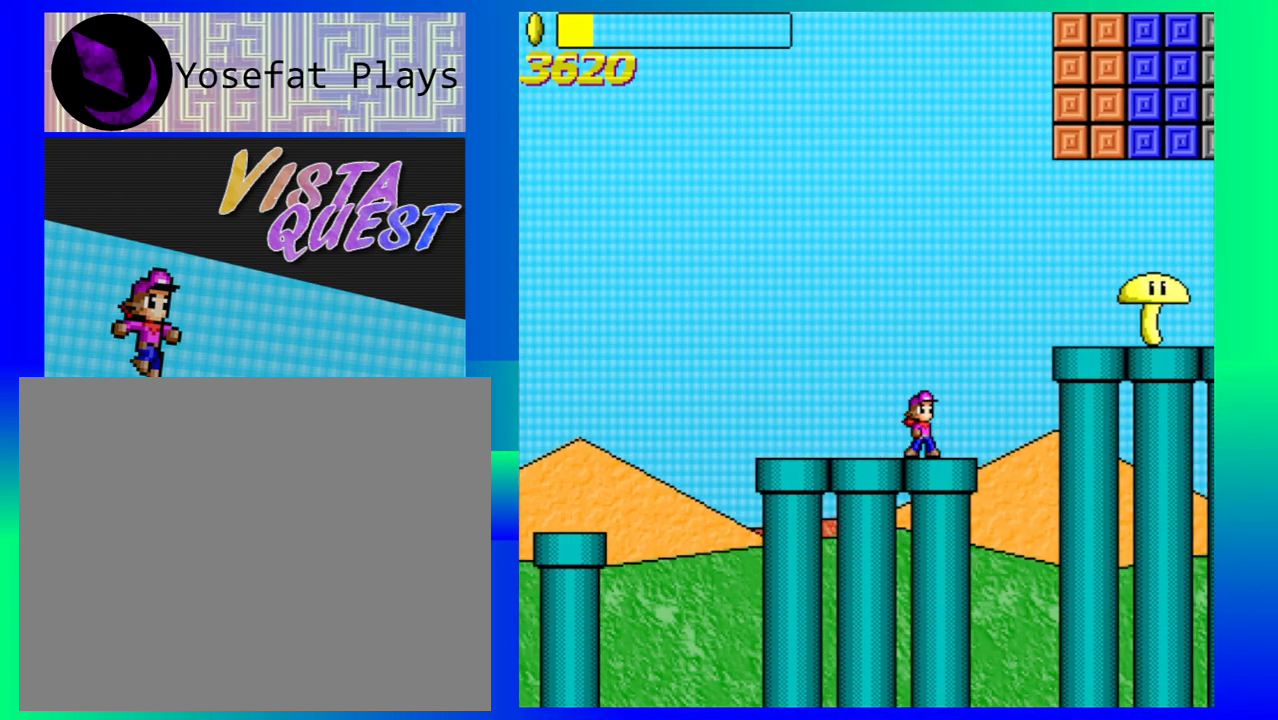
{"buttons": [], "left_stick": "center", "events": []}
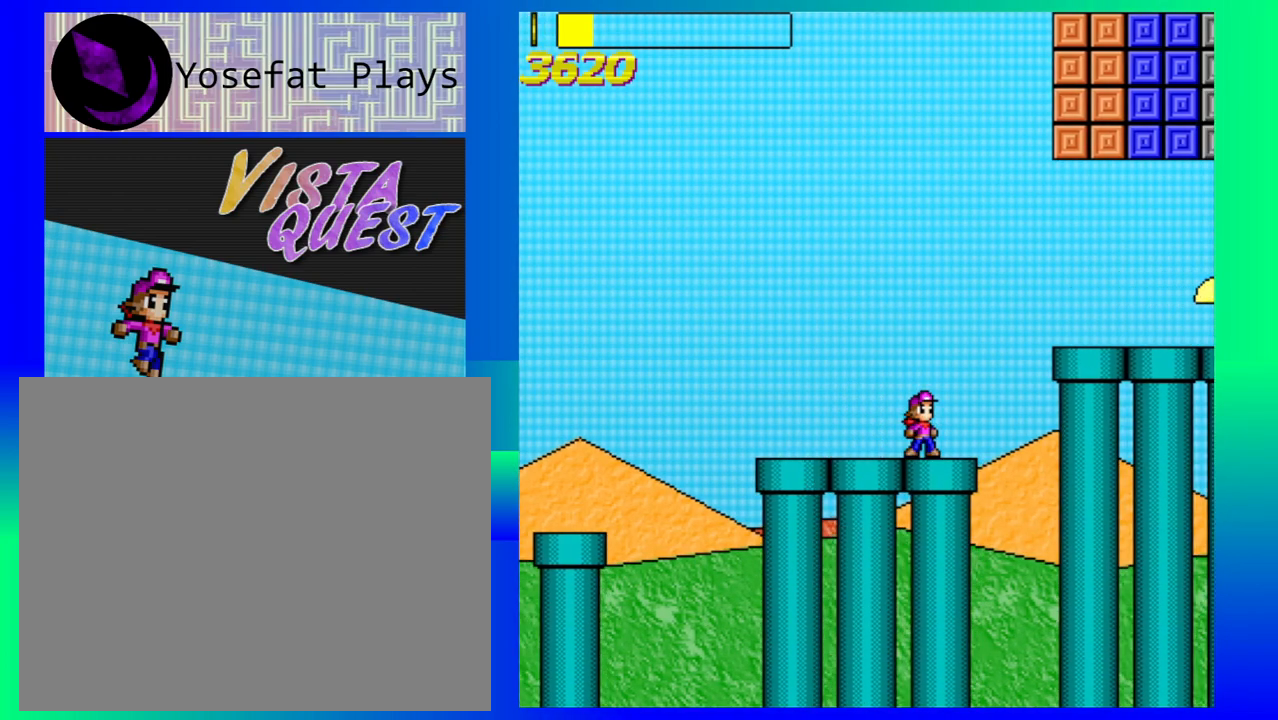
{"buttons": ["B"], "left_stick": "center", "events": [[383, "B", "down"]]}
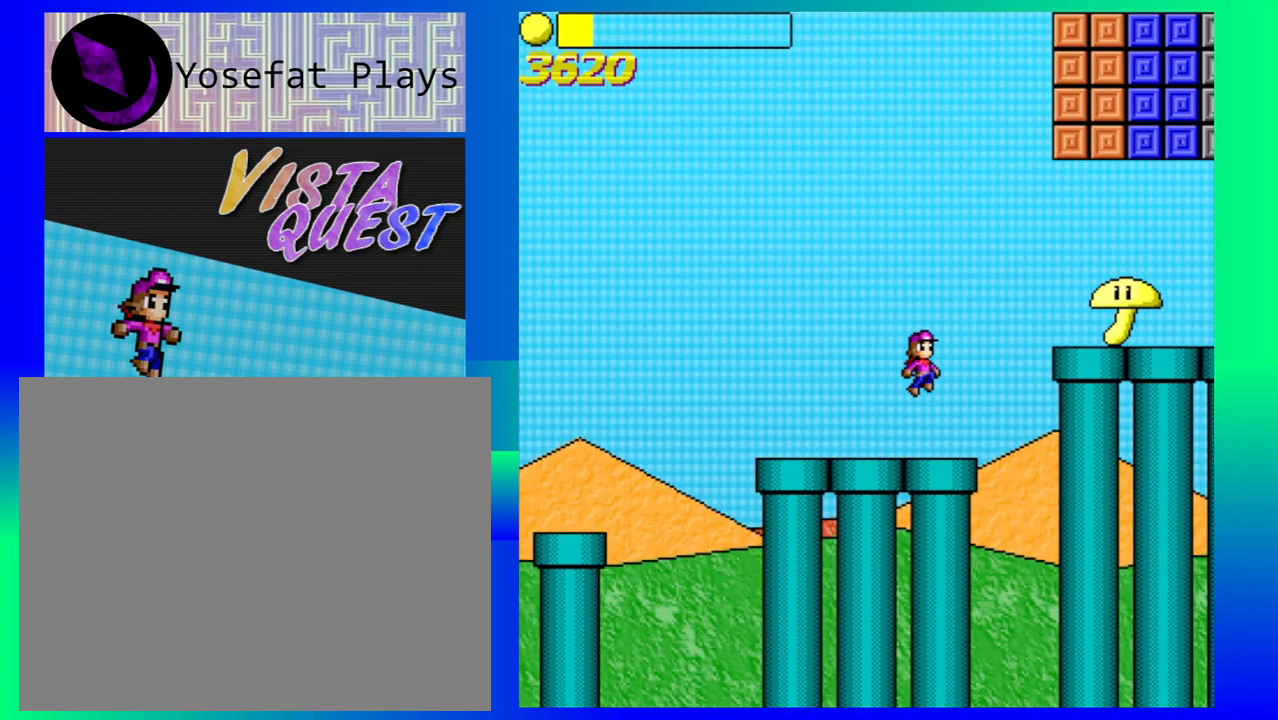
{"buttons": ["B"], "left_stick": "right", "events": [[183, "left_stick", "right"]]}
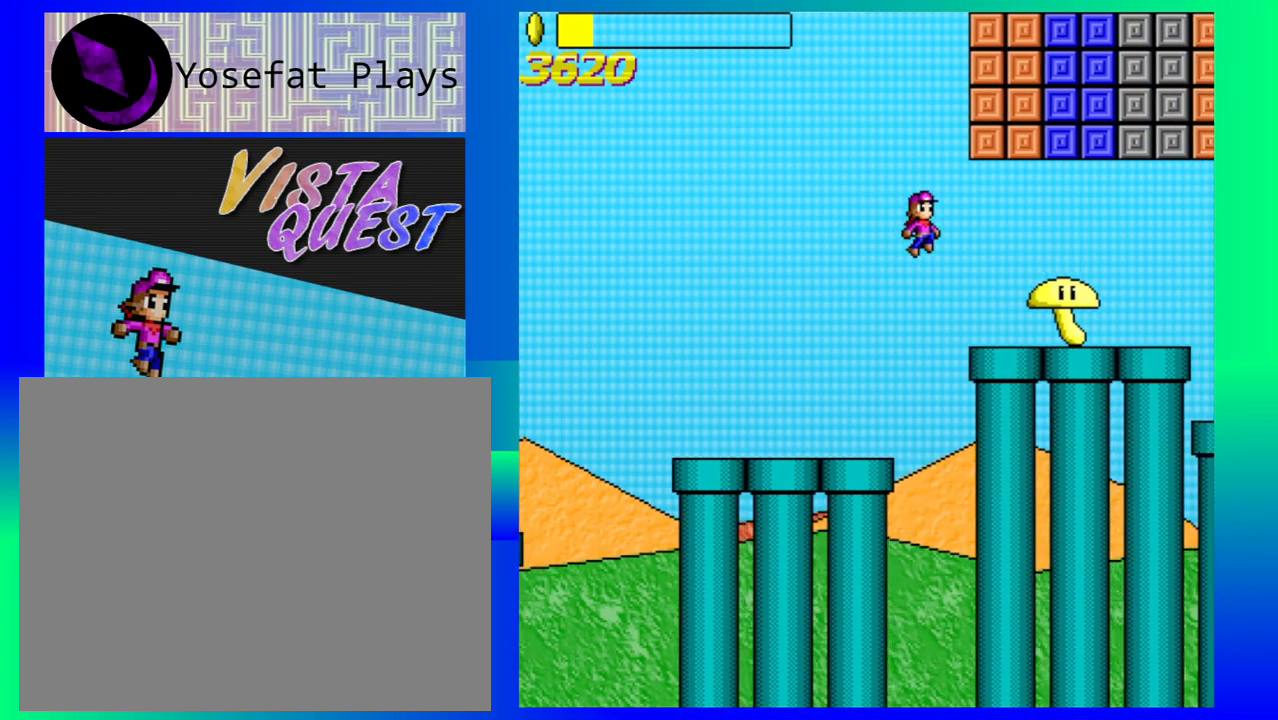
{"buttons": [], "left_stick": "center", "events": [[150, "B", "up"], [267, "left_stick", "center"]]}
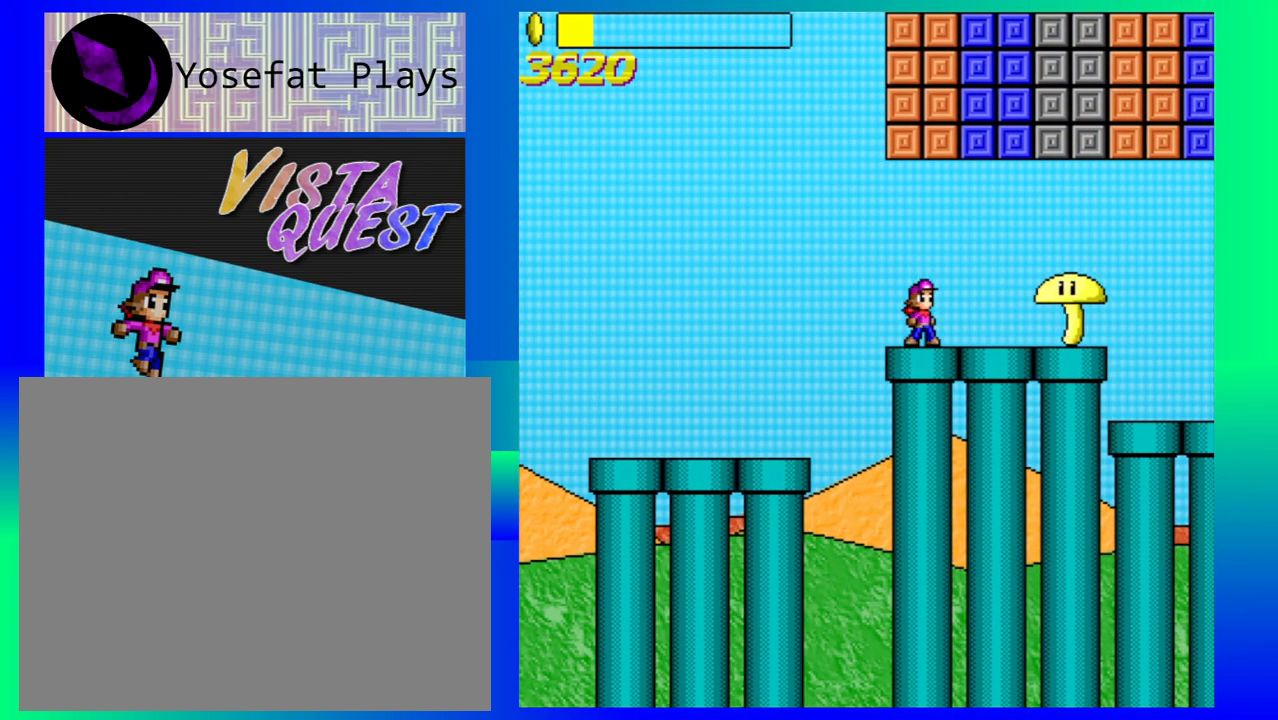
{"buttons": [], "left_stick": "center", "events": [[83, "B", "down"], [283, "B", "up"]]}
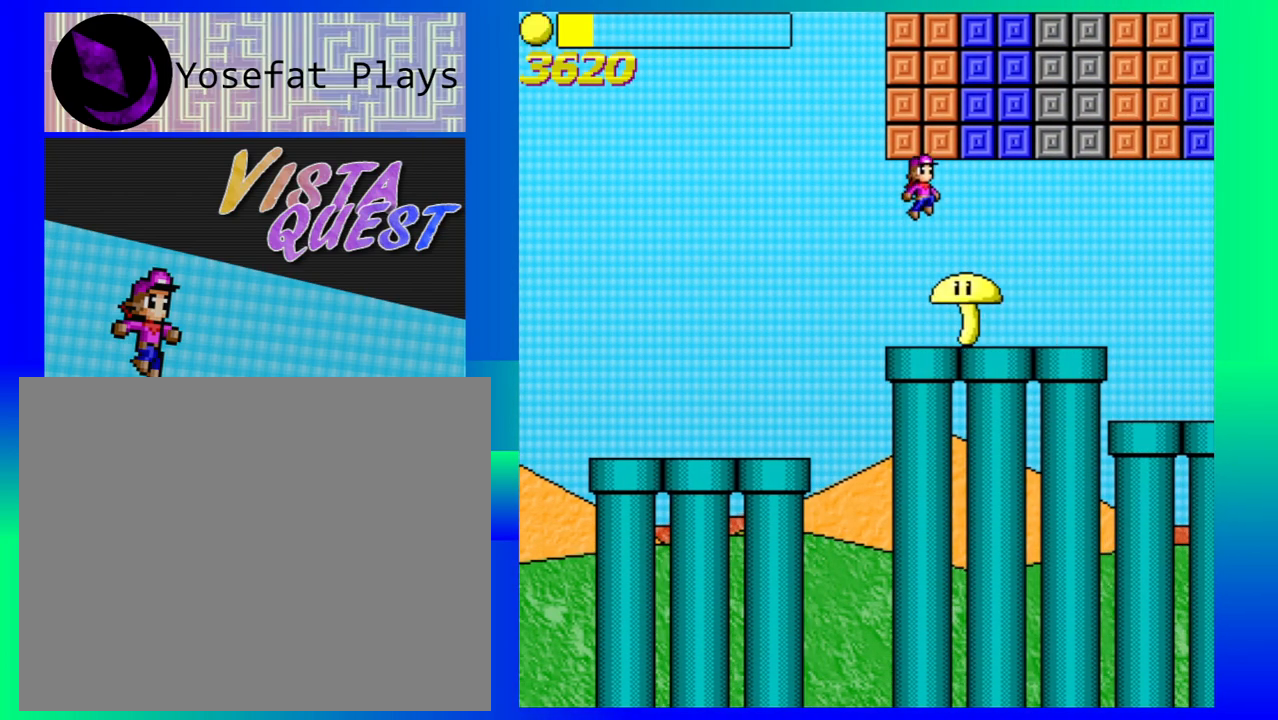
{"buttons": [], "left_stick": "right", "events": [[467, "left_stick", "right"]]}
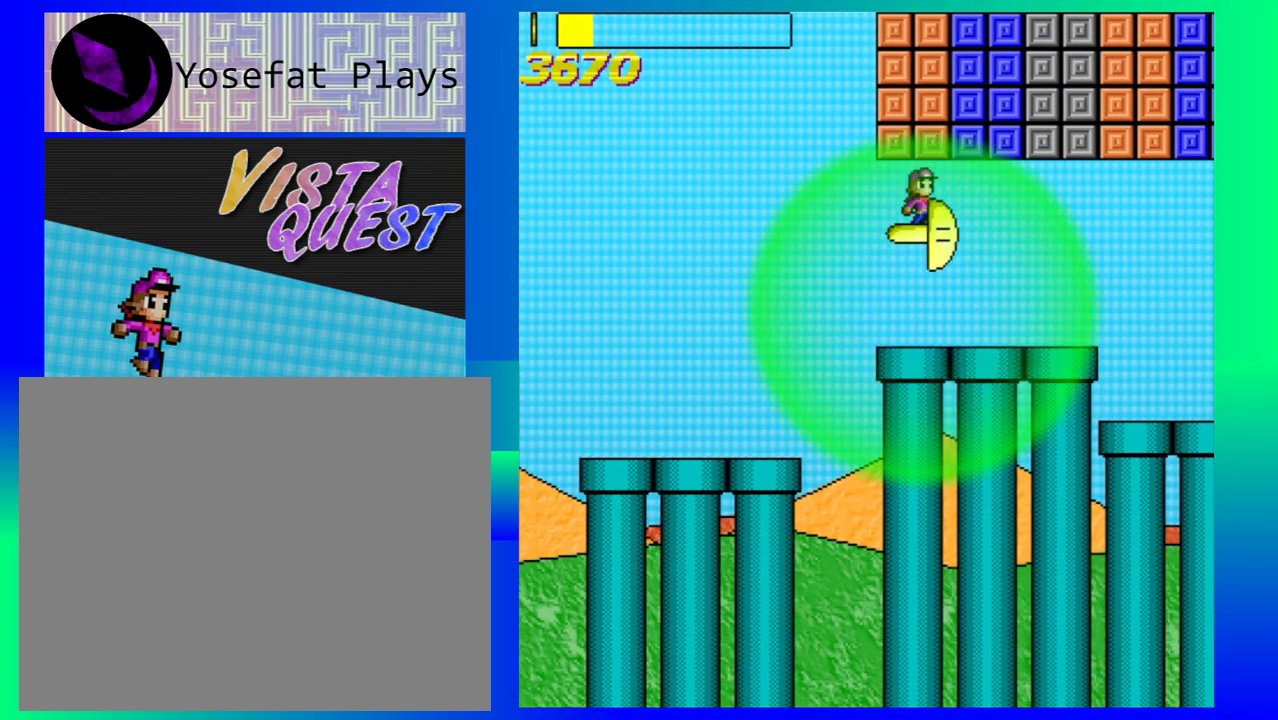
{"buttons": [], "left_stick": "center", "events": [[17, "left_stick", "down-right"], [267, "left_stick", "center"]]}
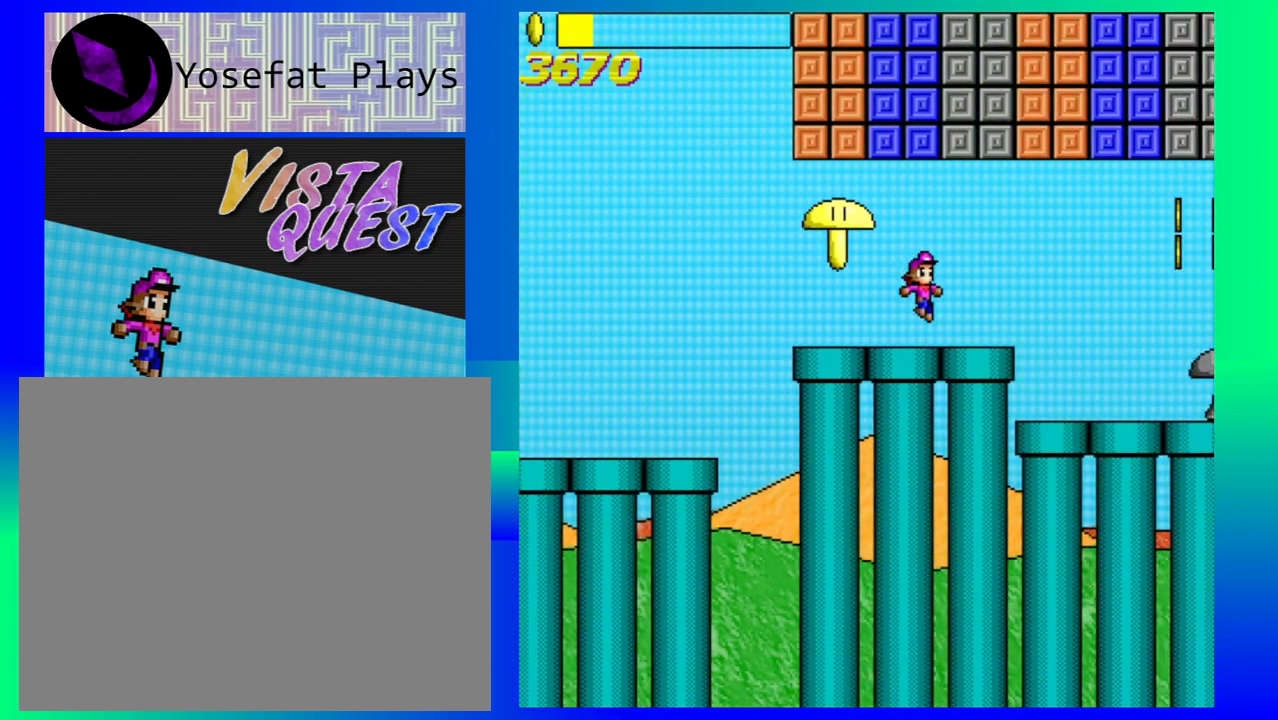
{"buttons": [], "left_stick": "center", "events": []}
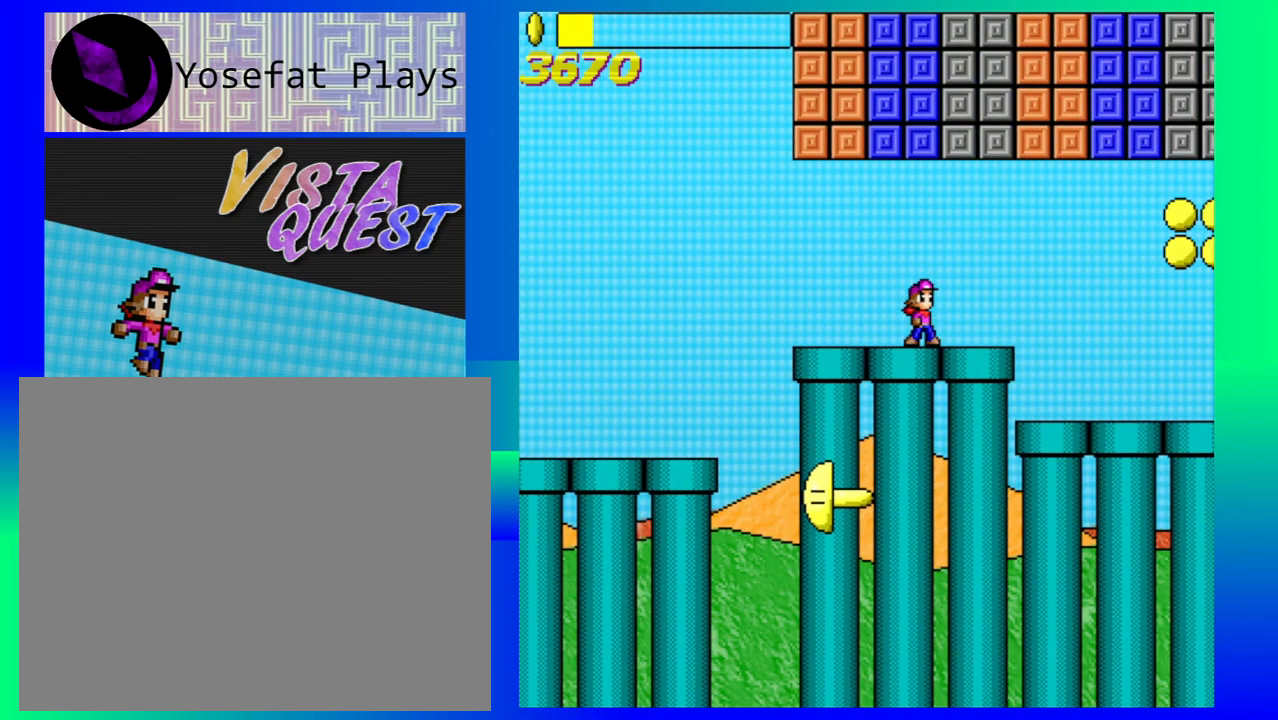
{"buttons": [], "left_stick": "right", "events": [[117, "left_stick", "right"]]}